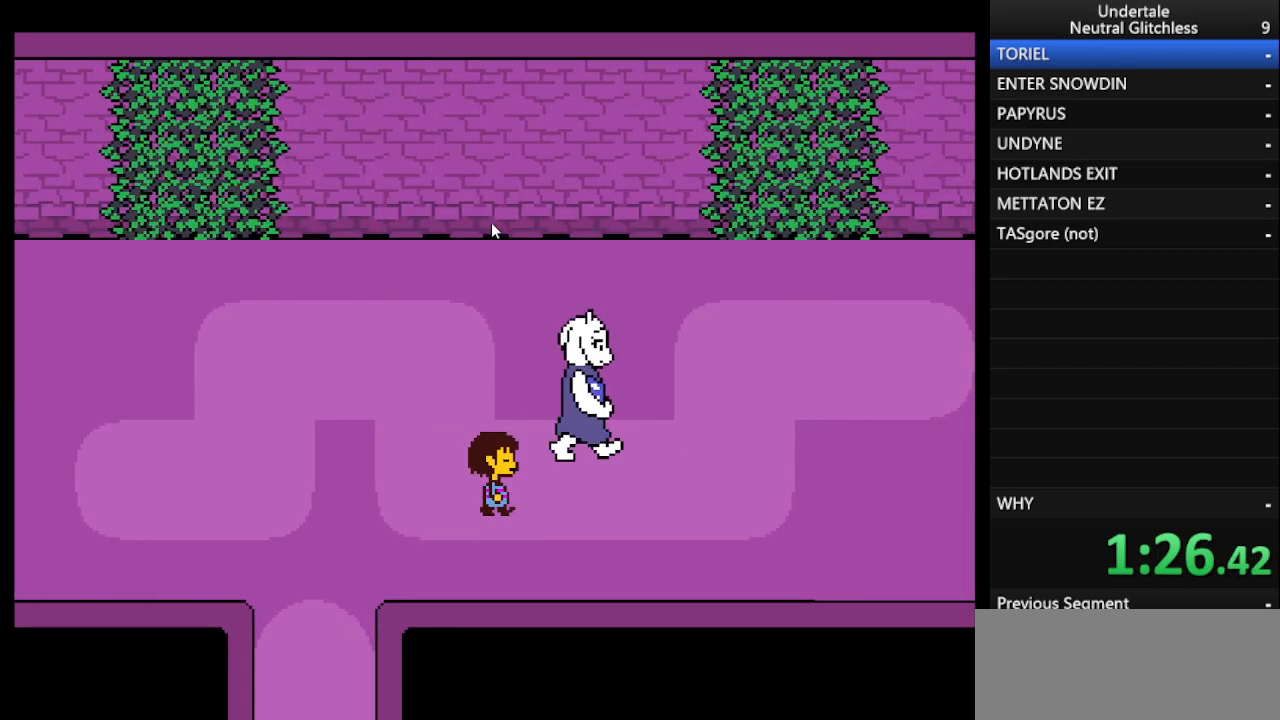
Gameplay with keyboard; each line is a JSON object with the keys held at the frame after it. "events" lists presses ("down") and releases ("up") of "alt", "c", "ctrl", "down", "left", "return", "right", "shift", "space", "up", "x" and "z" between this image and that frame as [ms after this image, input, new state], when the widget could be followed in between. No other keys are recorded. Mouse input is not recorded.
{"keys": ["right"], "events": [[17, "up", "down"], [250, "up", "up"]]}
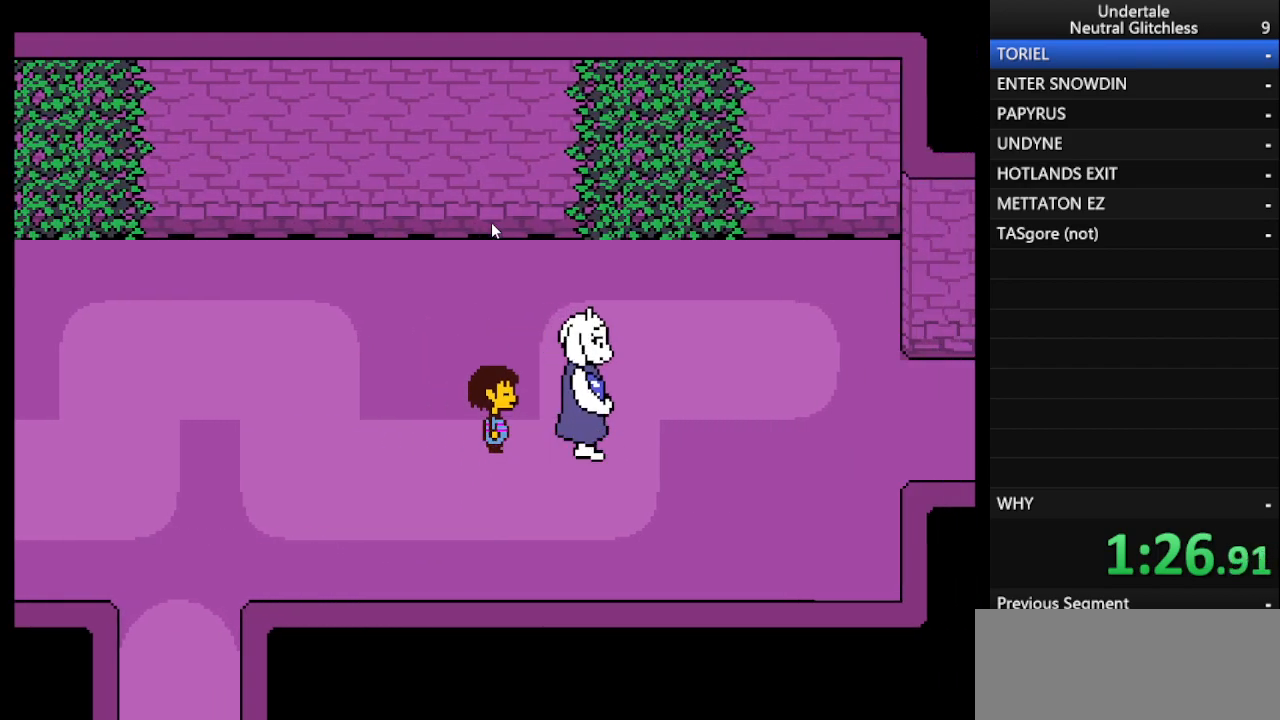
{"keys": ["right"], "events": []}
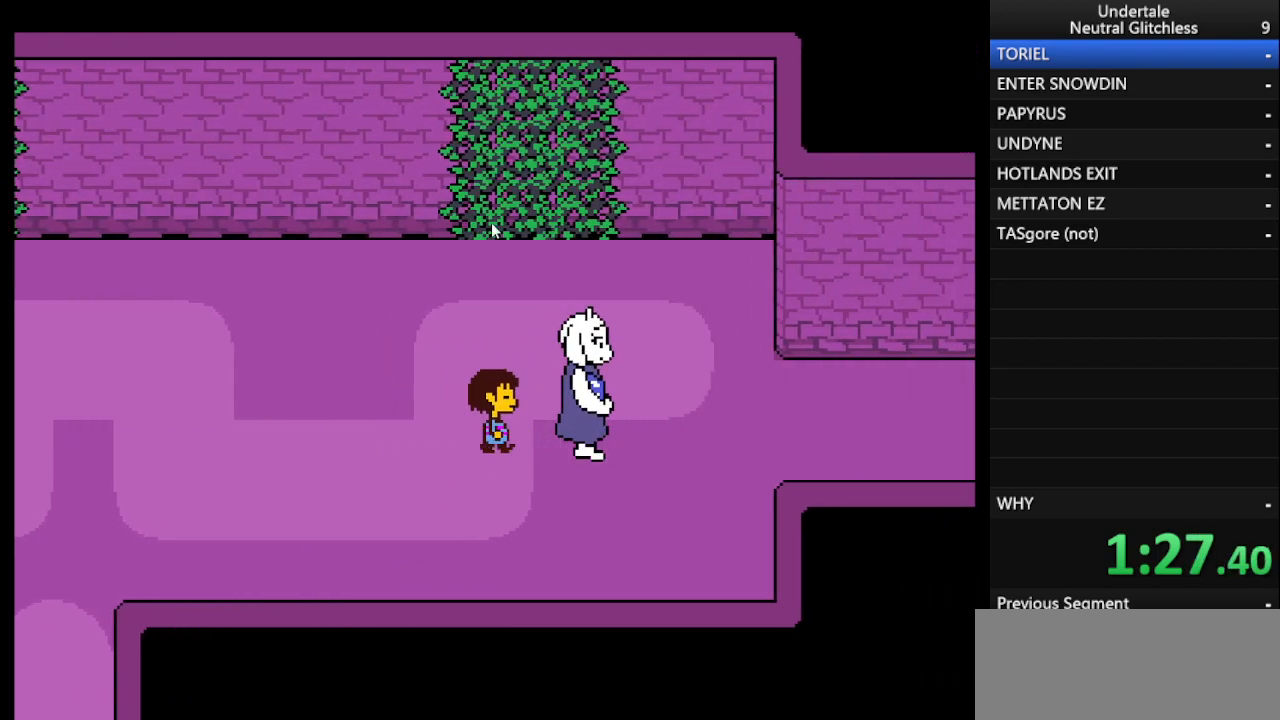
{"keys": ["right"], "events": []}
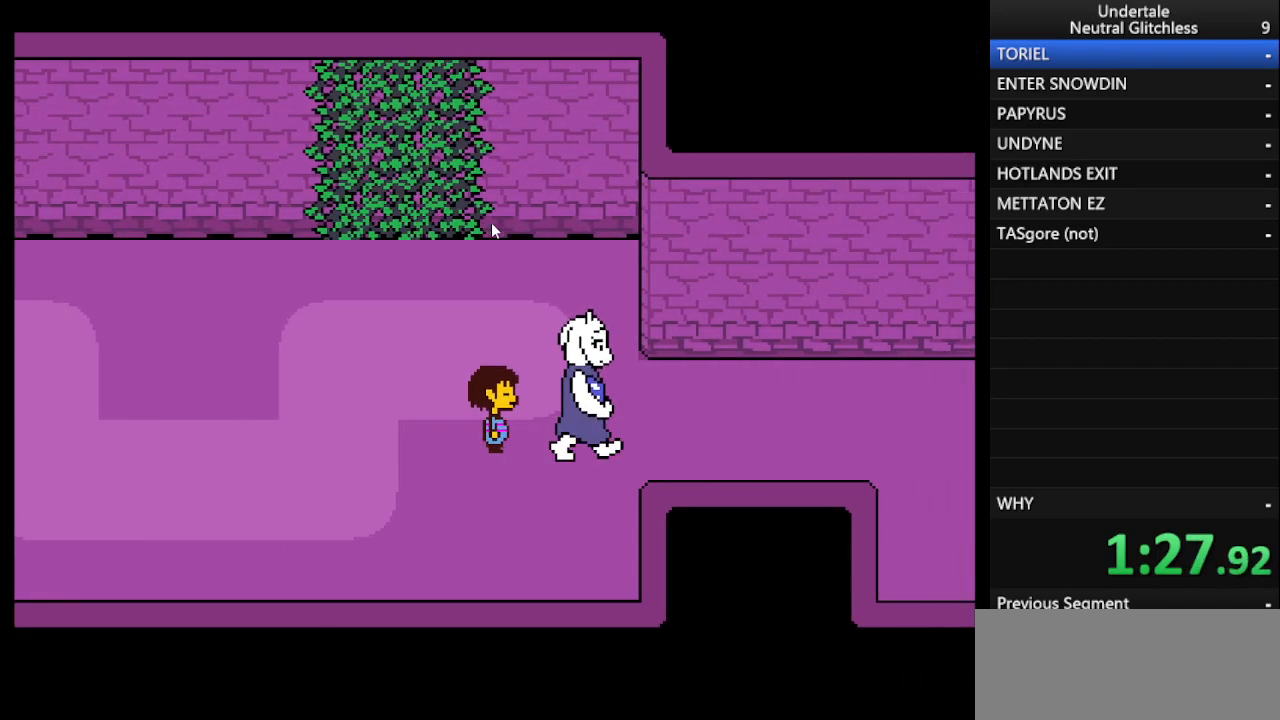
{"keys": ["right"], "events": []}
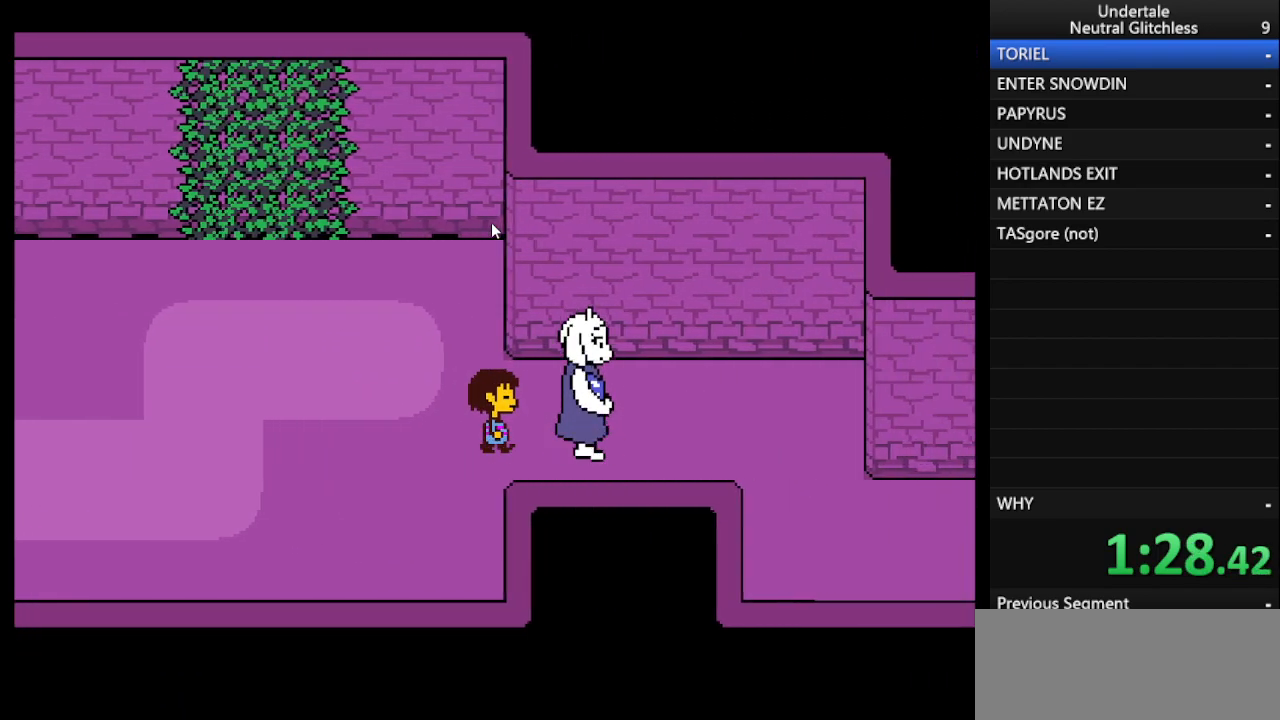
{"keys": ["right"], "events": []}
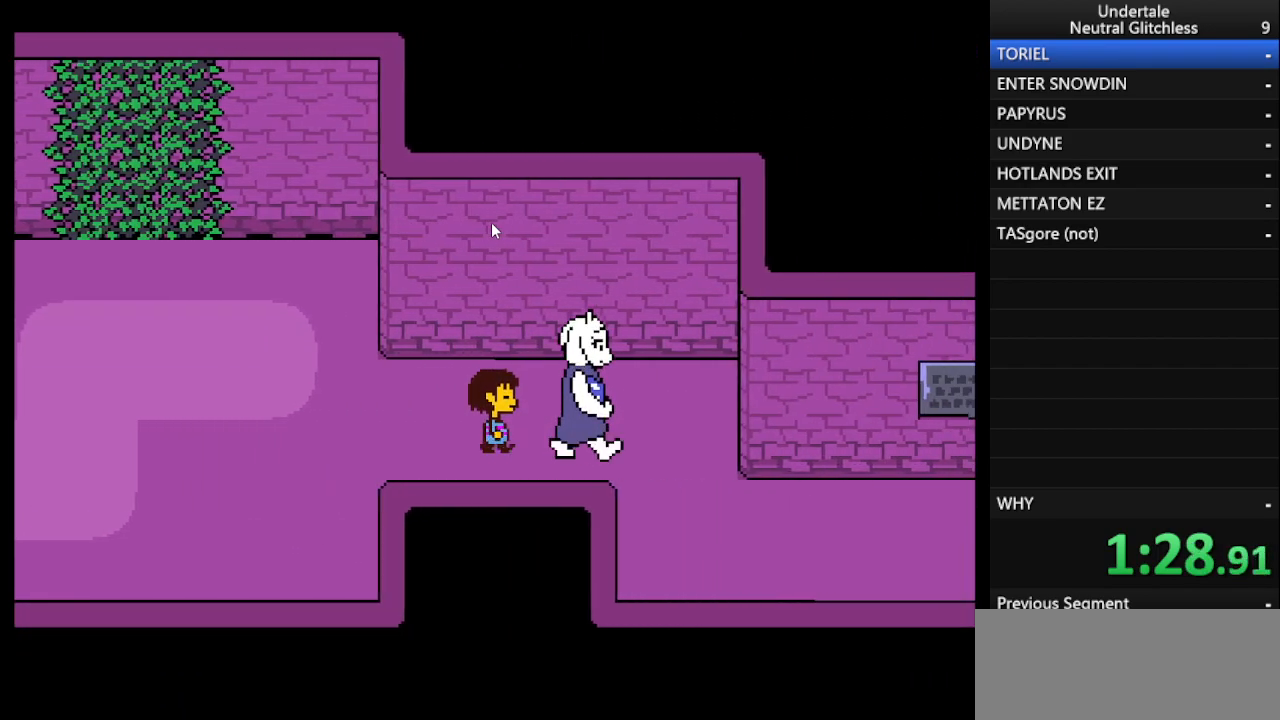
{"keys": ["down", "right"], "events": [[467, "down", "down"]]}
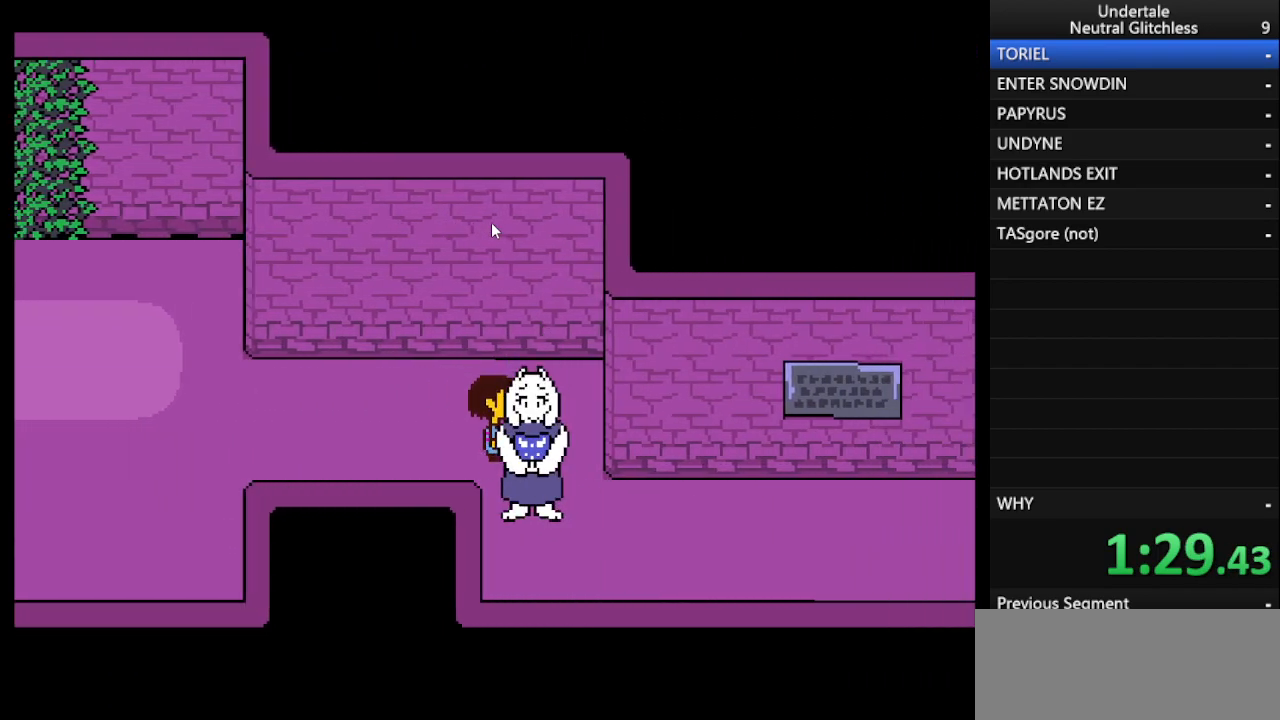
{"keys": ["down", "right"], "events": []}
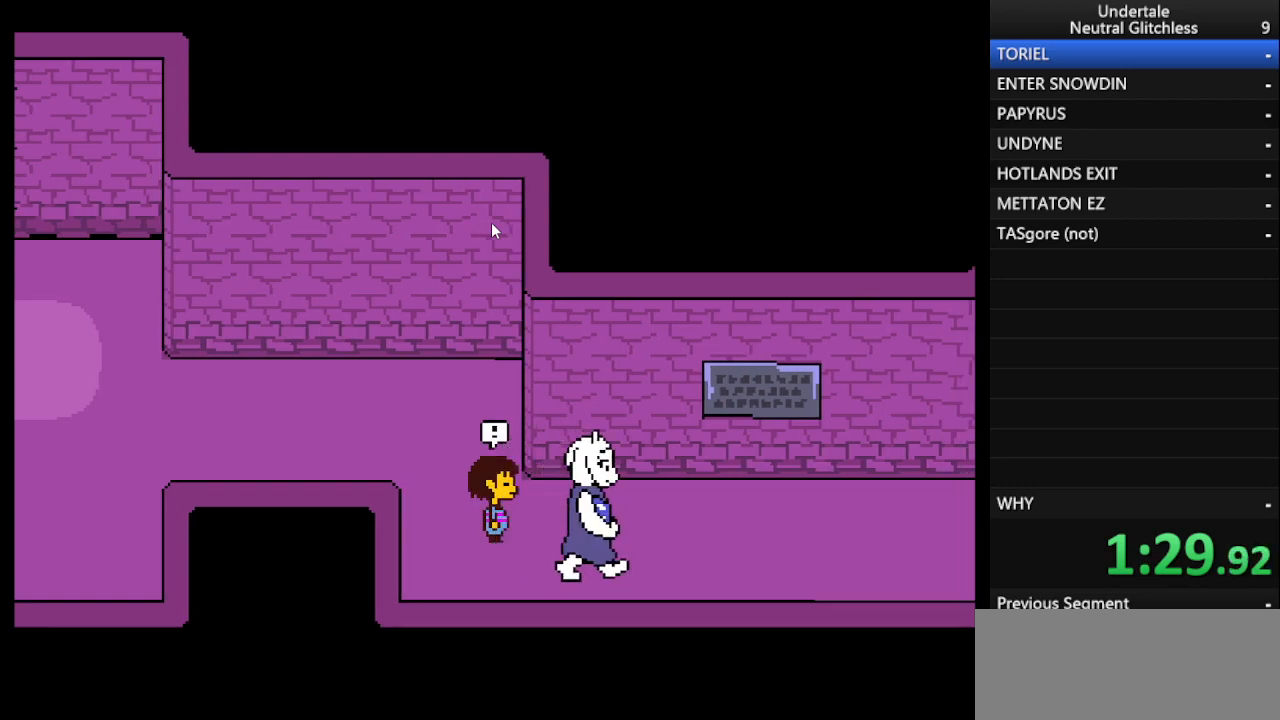
{"keys": [], "events": [[17, "down", "up"], [267, "right", "up"]]}
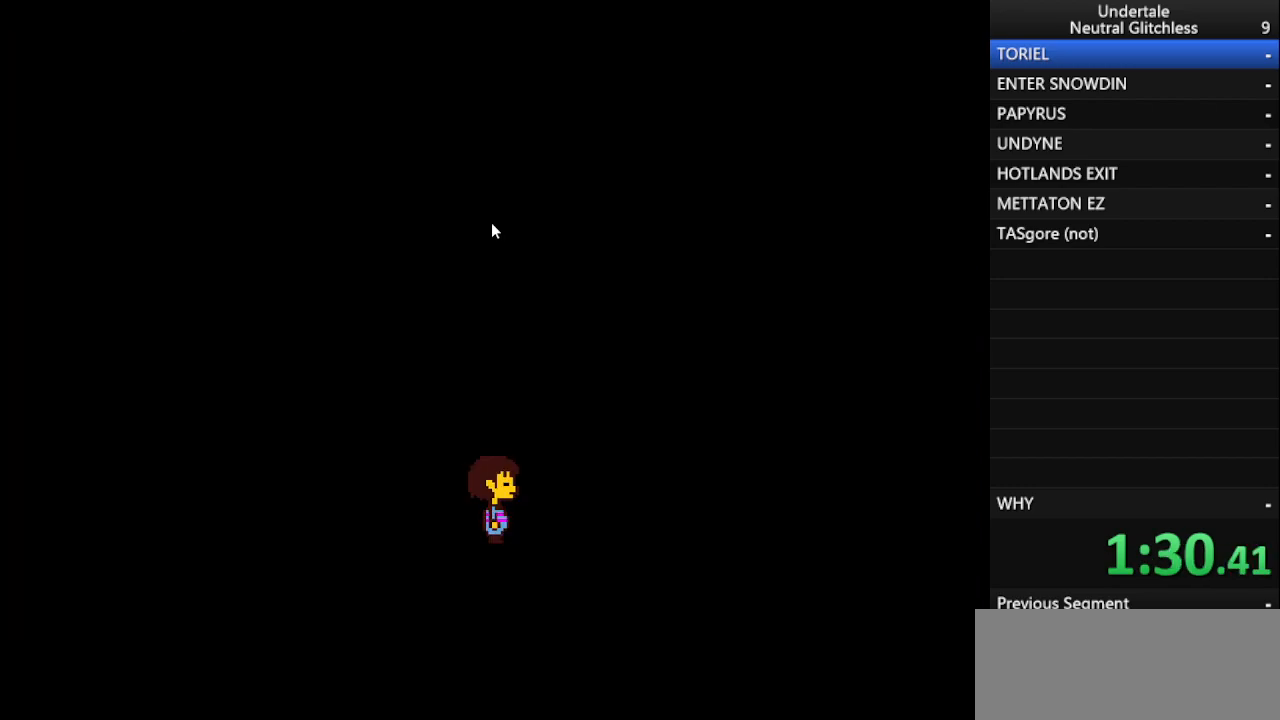
{"keys": [], "events": []}
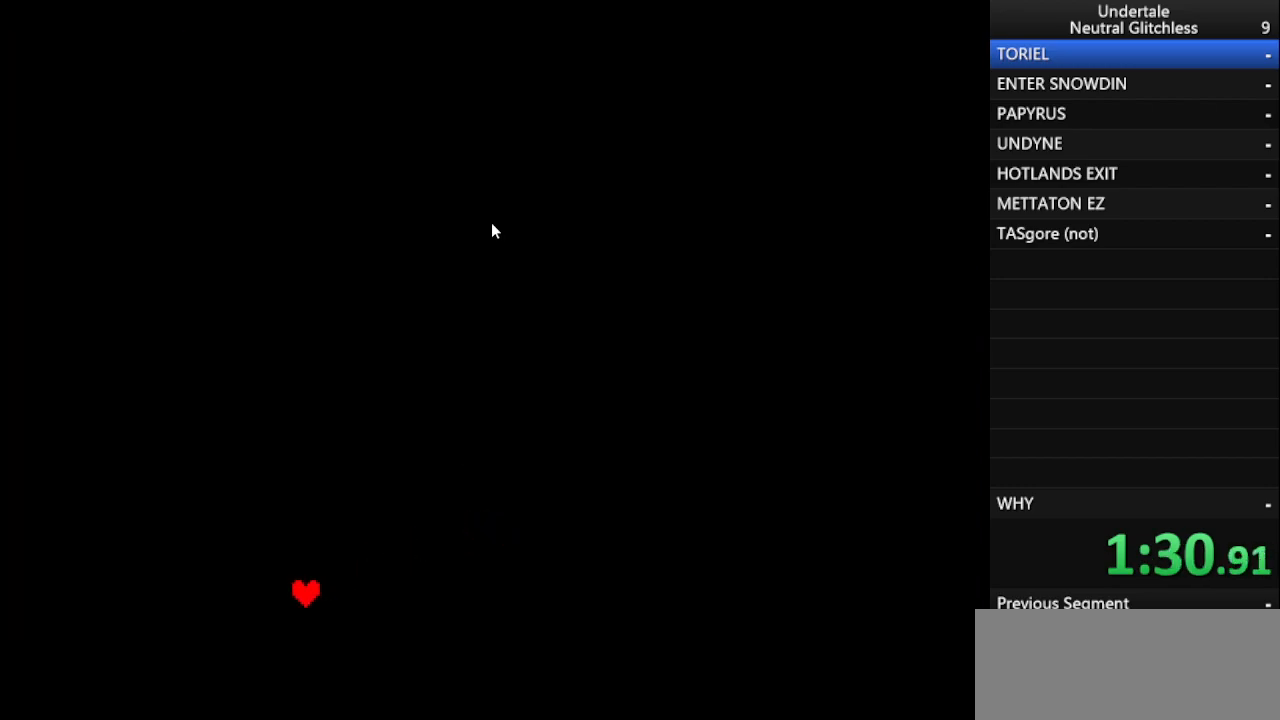
{"keys": [], "events": []}
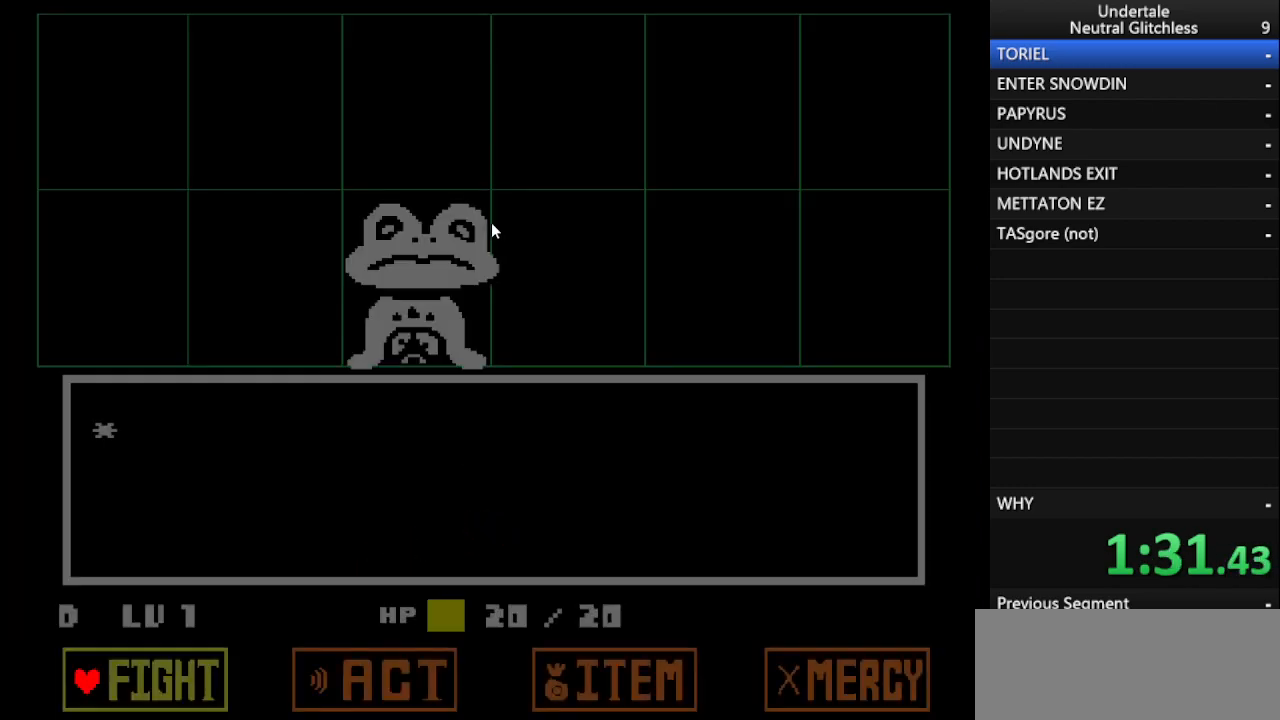
{"keys": [], "events": [[67, "left", "down"], [167, "left", "up"], [217, "return", "down"], [267, "return", "up"], [317, "down", "down"], [317, "right", "down"], [400, "down", "up"], [400, "right", "up"]]}
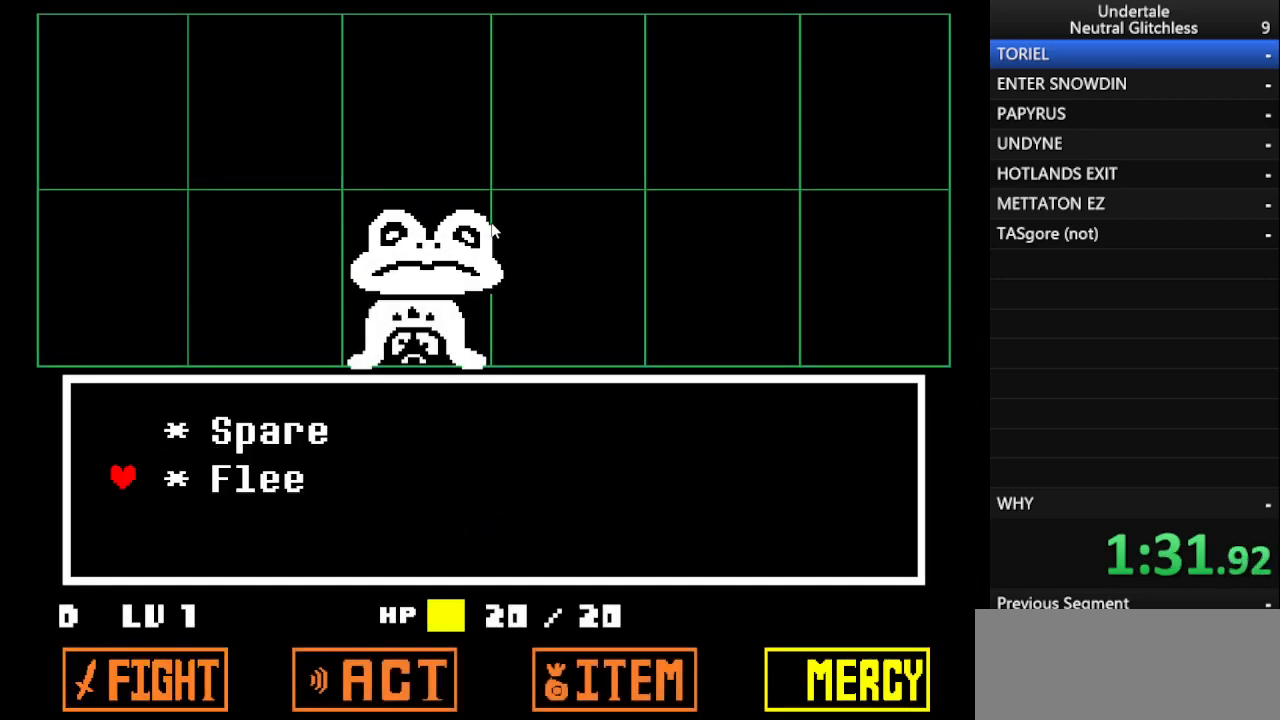
{"keys": ["return"], "events": [[83, "return", "down"], [133, "return", "up"], [267, "return", "down"], [333, "return", "up"], [367, "shift", "down"], [467, "return", "down"], [467, "shift", "up"]]}
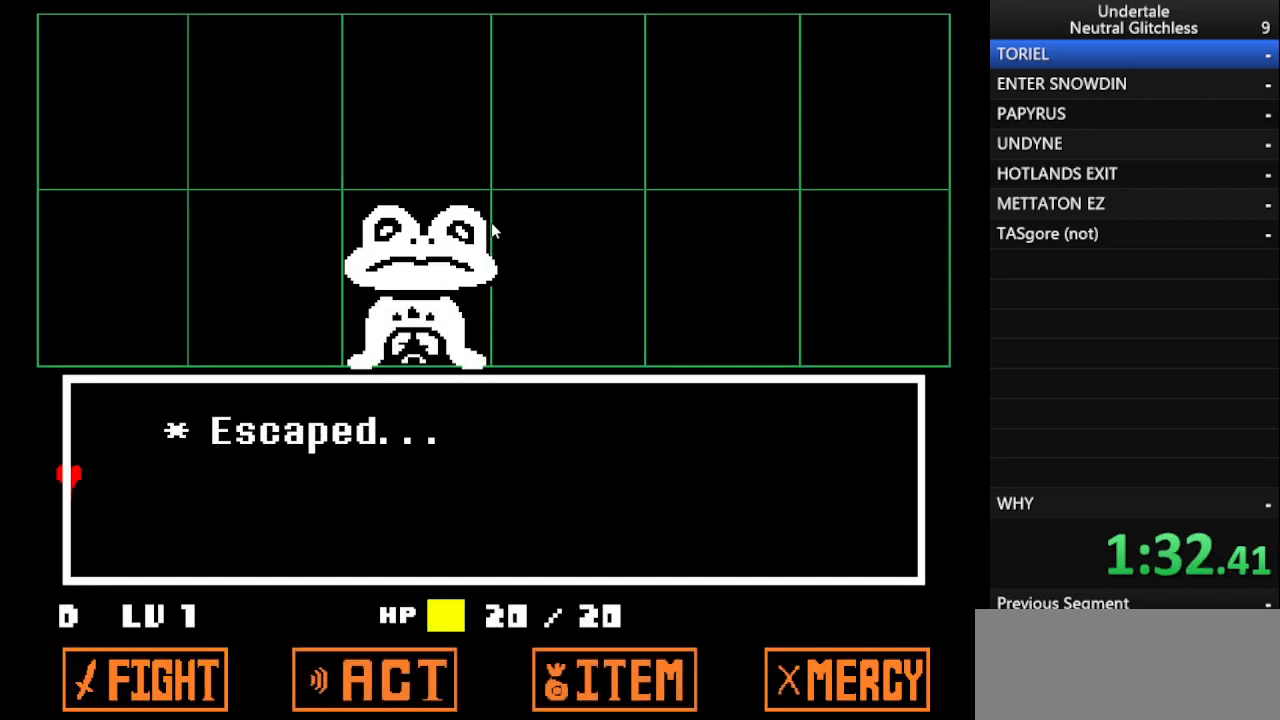
{"keys": ["right"], "events": [[17, "return", "up"], [67, "shift", "down"], [117, "return", "down"], [167, "right", "down"], [167, "shift", "up"], [200, "return", "up"], [250, "shift", "down"], [283, "return", "down"], [283, "shift", "up"], [383, "return", "up"]]}
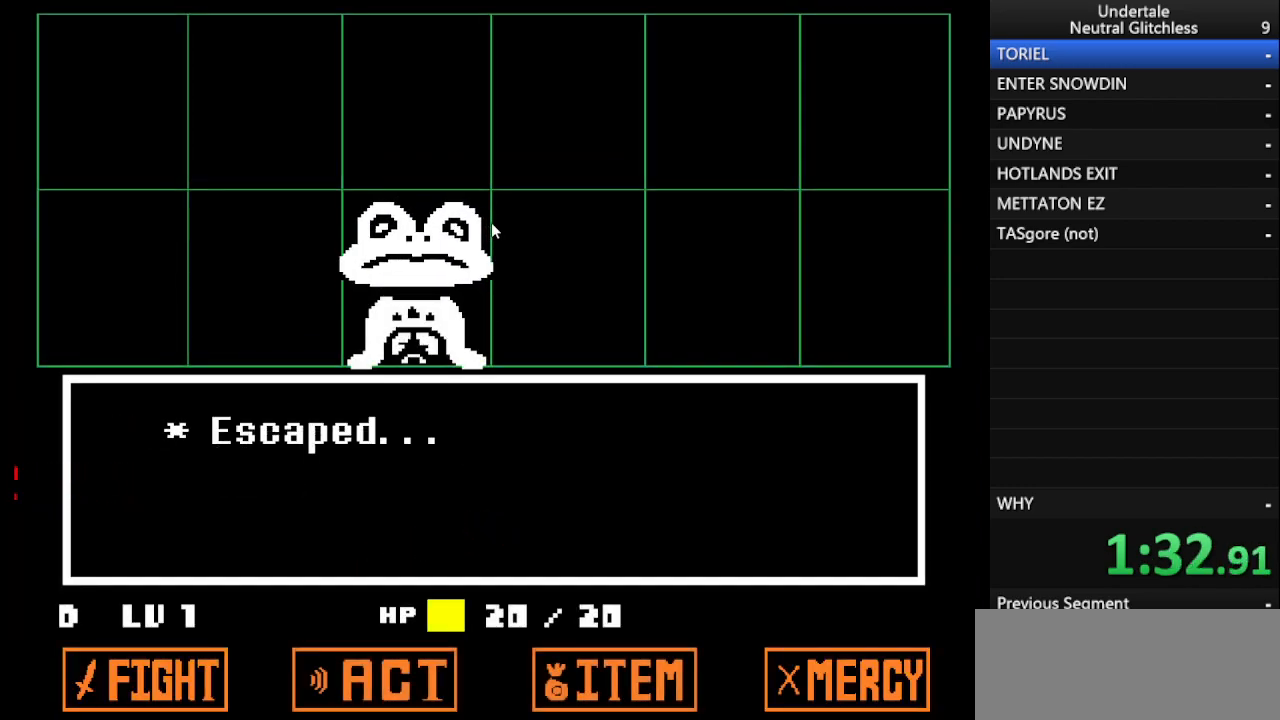
{"keys": ["right"], "events": []}
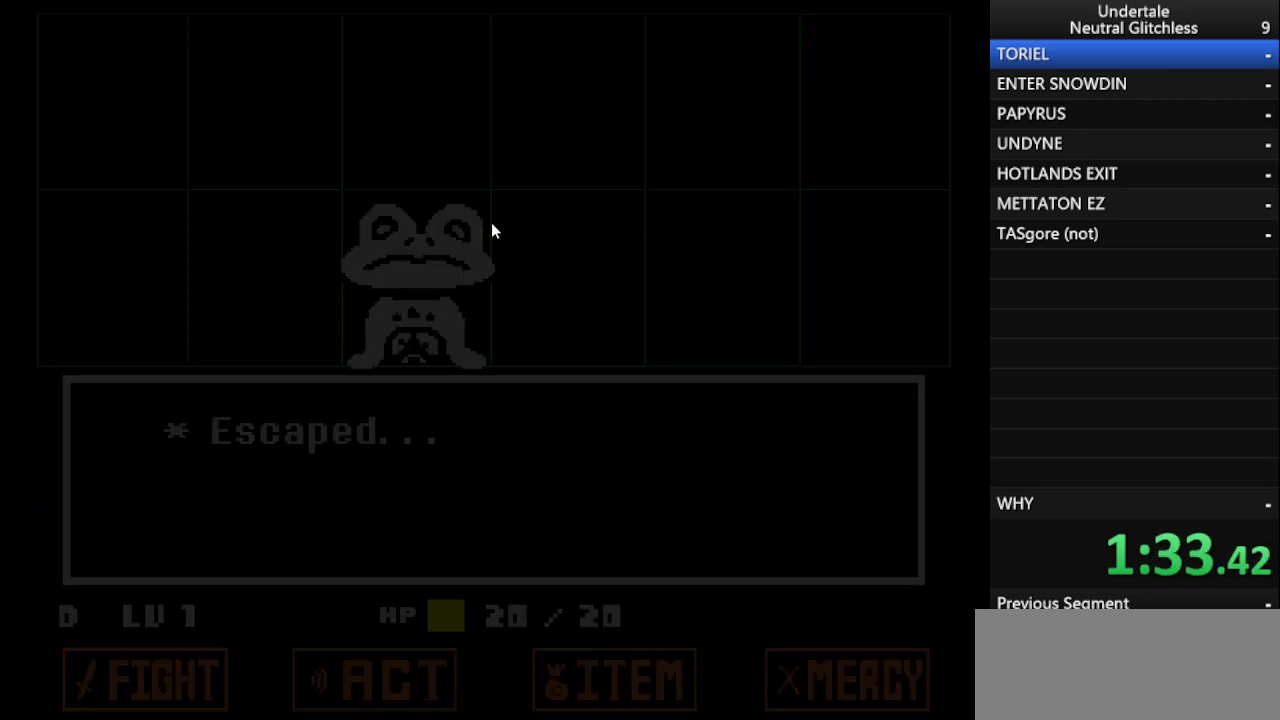
{"keys": ["right"], "events": []}
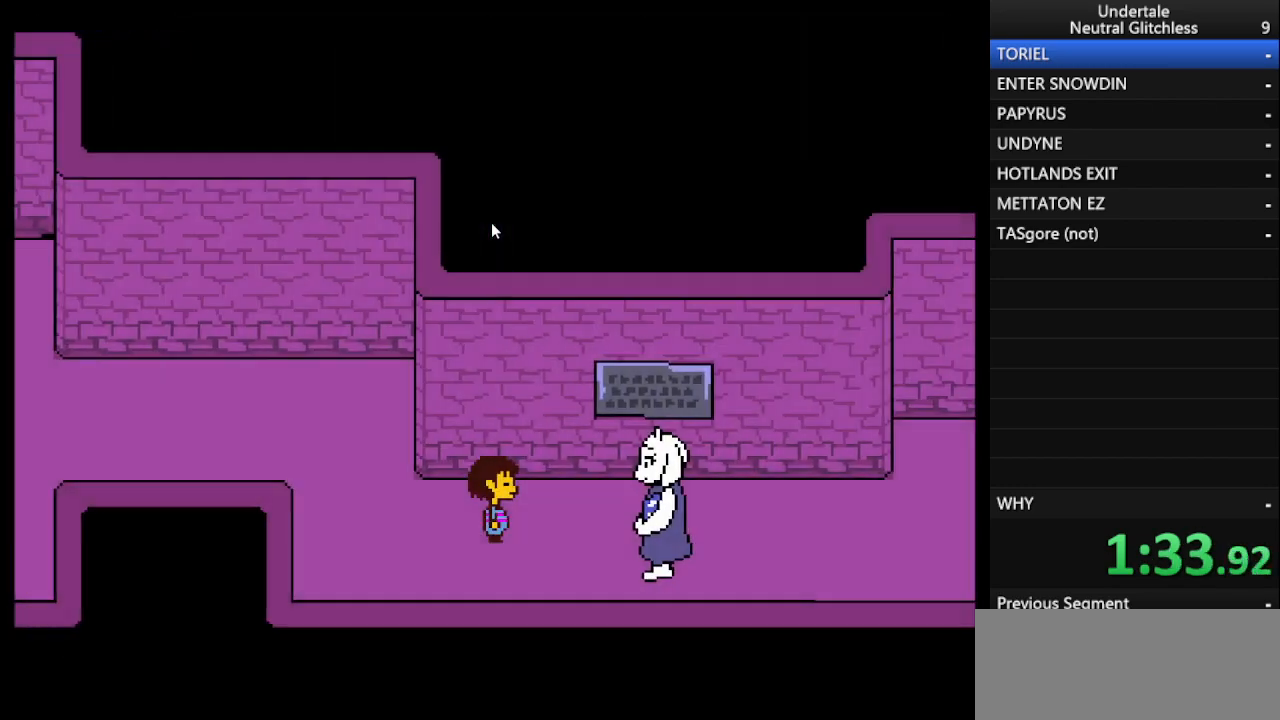
{"keys": ["right"], "events": []}
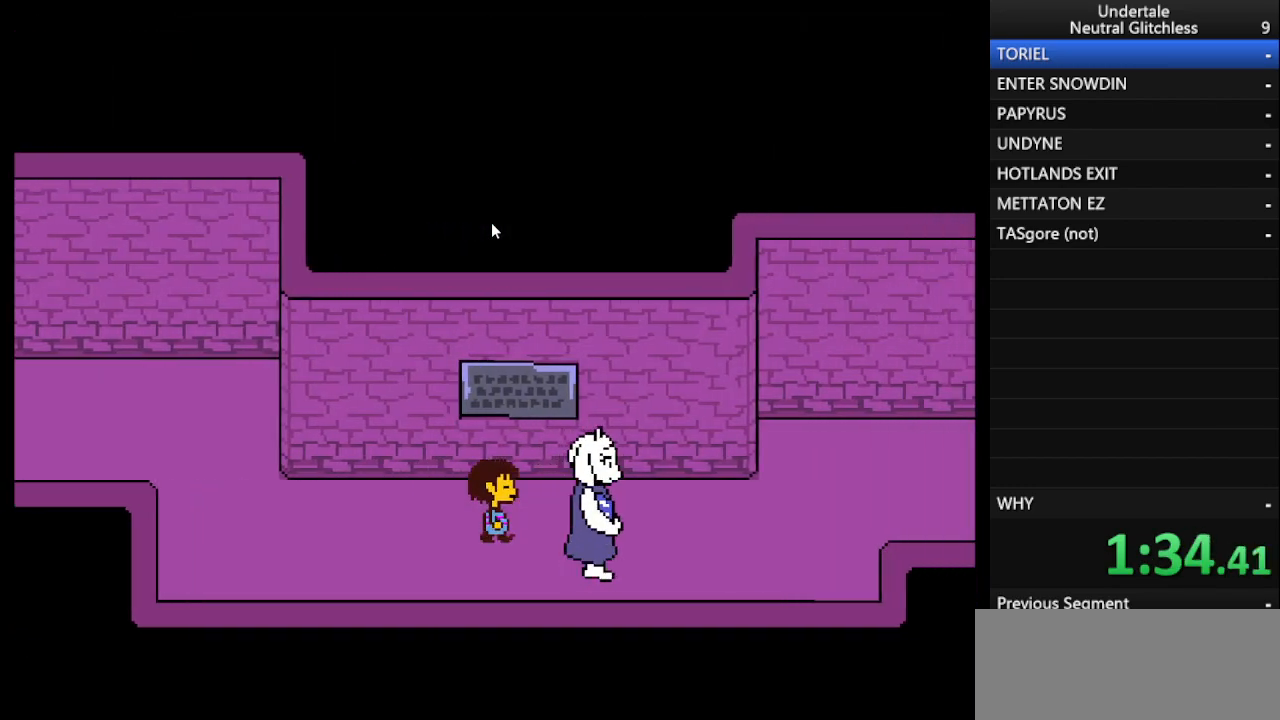
{"keys": ["right"], "events": []}
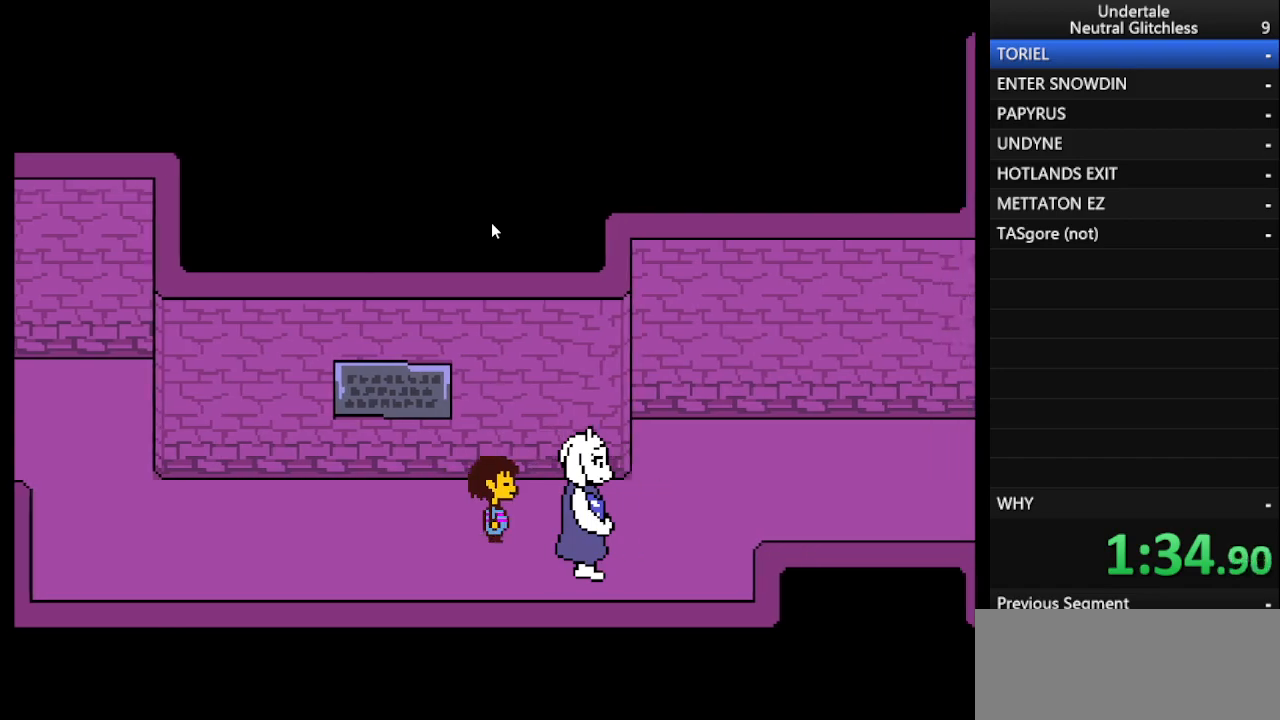
{"keys": ["right"], "events": []}
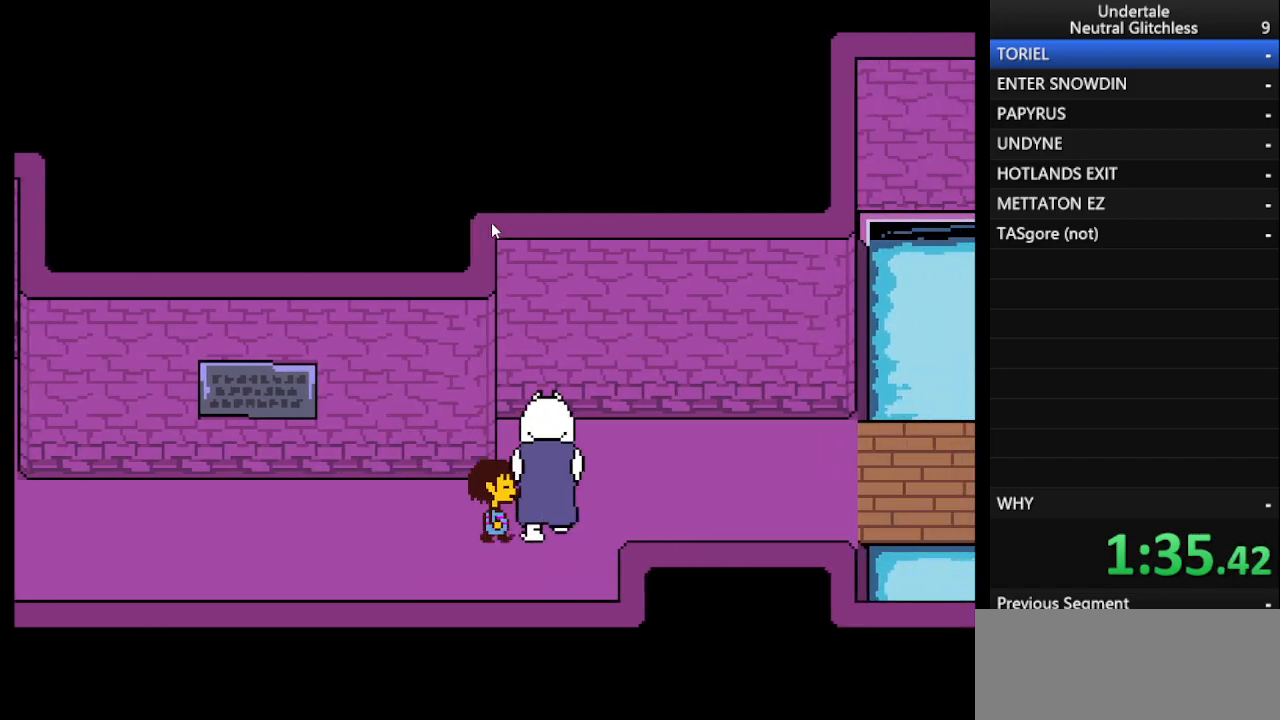
{"keys": ["right"], "events": [[100, "up", "down"], [150, "up", "up"]]}
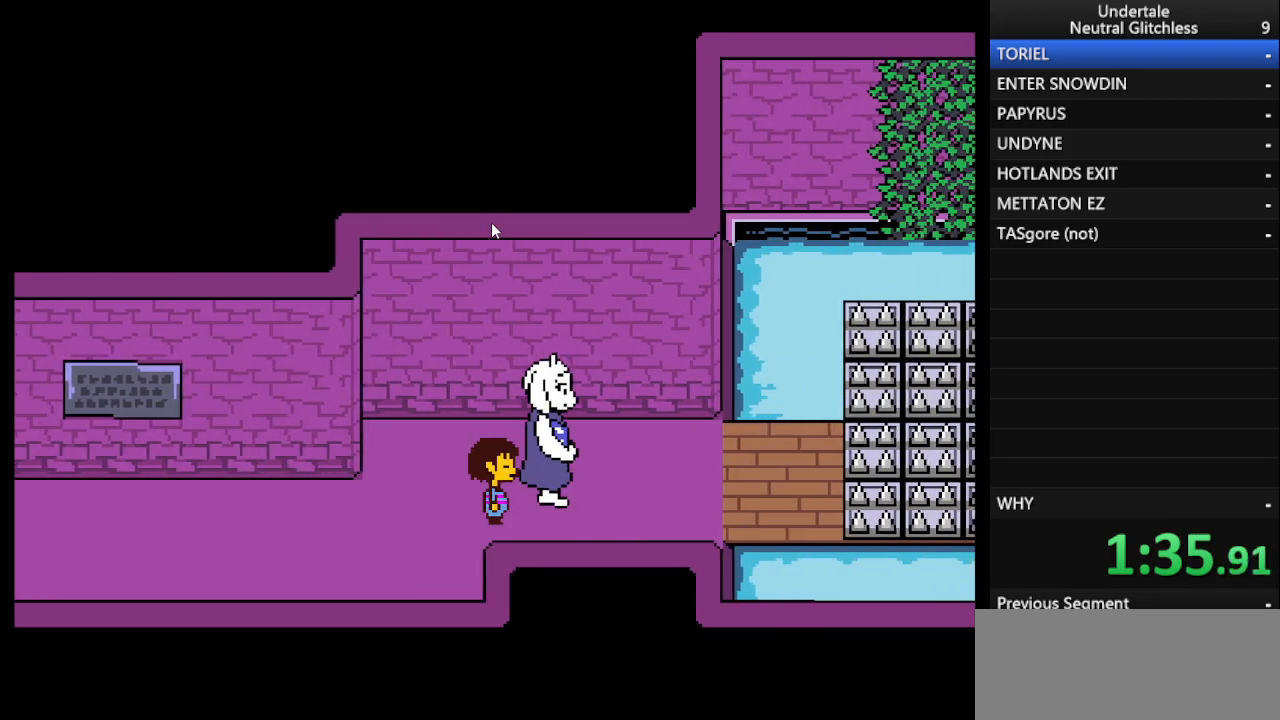
{"keys": ["right"], "events": [[167, "up", "down"], [317, "up", "up"], [367, "shift", "down"], [450, "return", "down"], [450, "shift", "up"], [500, "return", "up"]]}
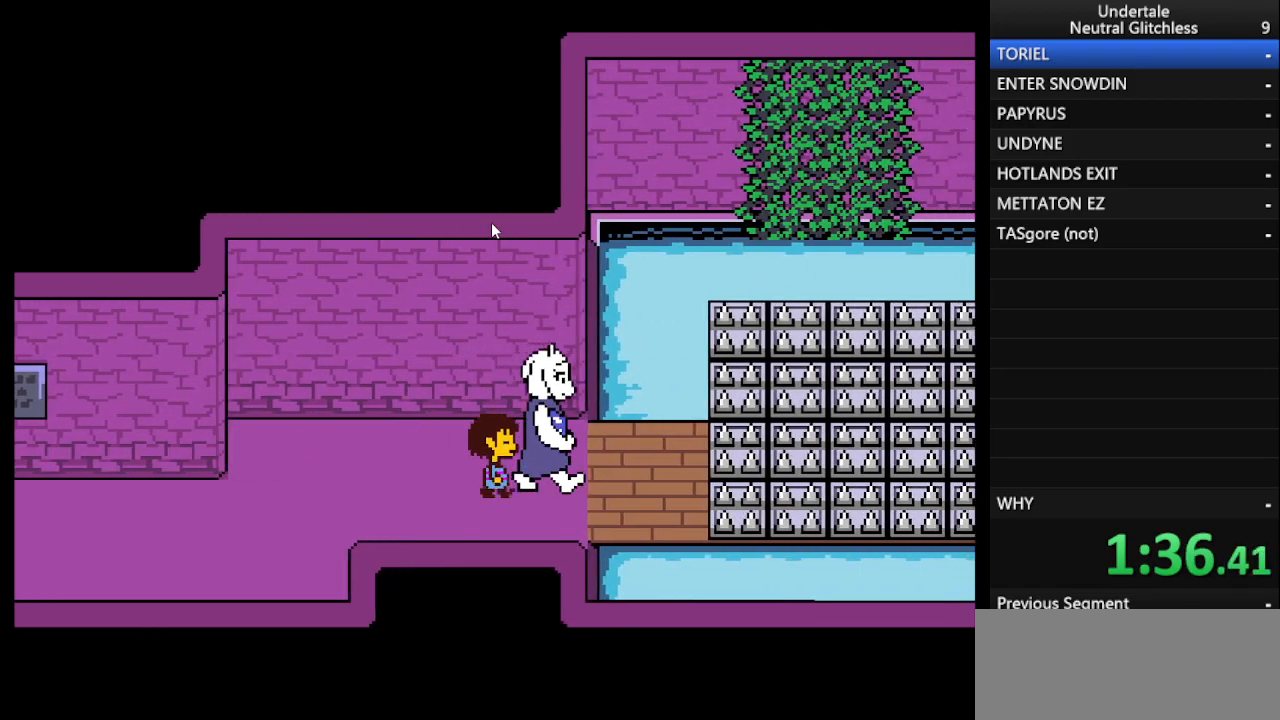
{"keys": ["return", "right"], "events": [[50, "shift", "down"], [83, "return", "down"], [133, "shift", "up"], [183, "return", "up"], [233, "shift", "down"], [267, "return", "down"], [267, "shift", "up"], [317, "return", "up"], [367, "shift", "down"], [467, "return", "down"], [467, "shift", "up"]]}
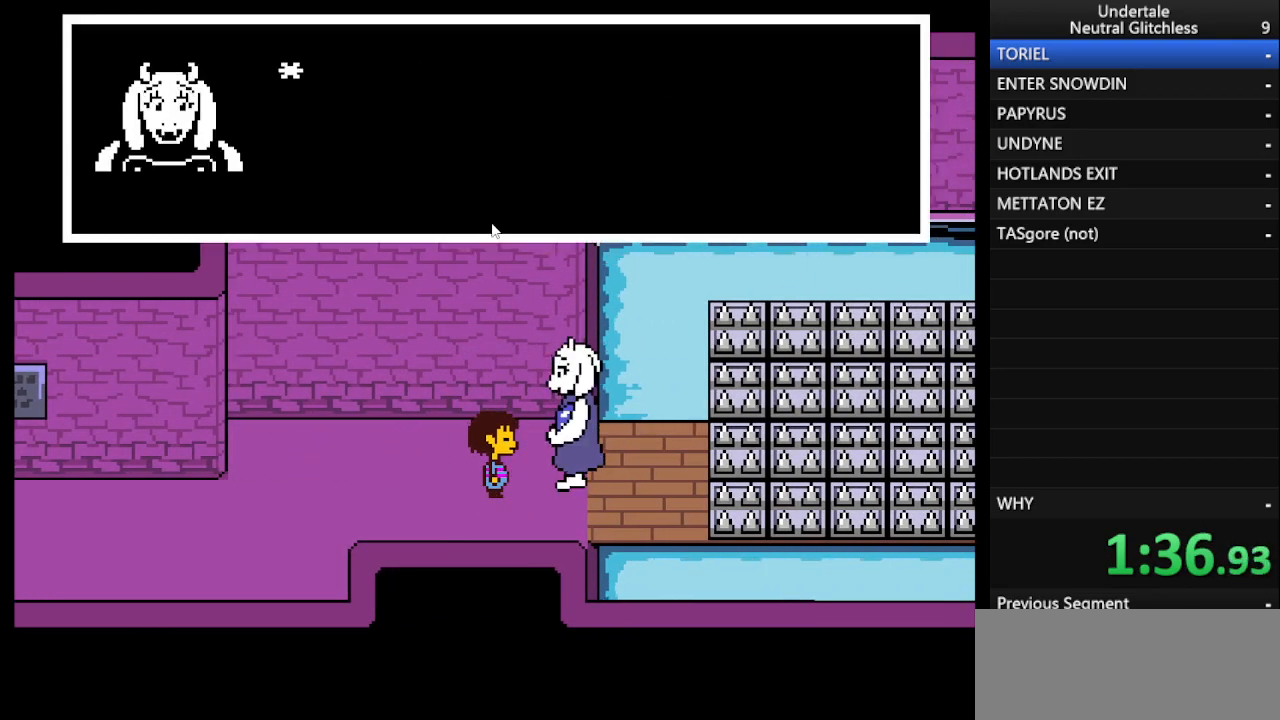
{"keys": ["return", "right"], "events": [[17, "return", "up"], [67, "shift", "down"], [117, "return", "down"], [150, "shift", "up"], [200, "return", "up"], [250, "return", "down"], [250, "shift", "down"], [300, "shift", "up"], [333, "return", "up"], [383, "shift", "down"], [433, "return", "down"], [483, "shift", "up"]]}
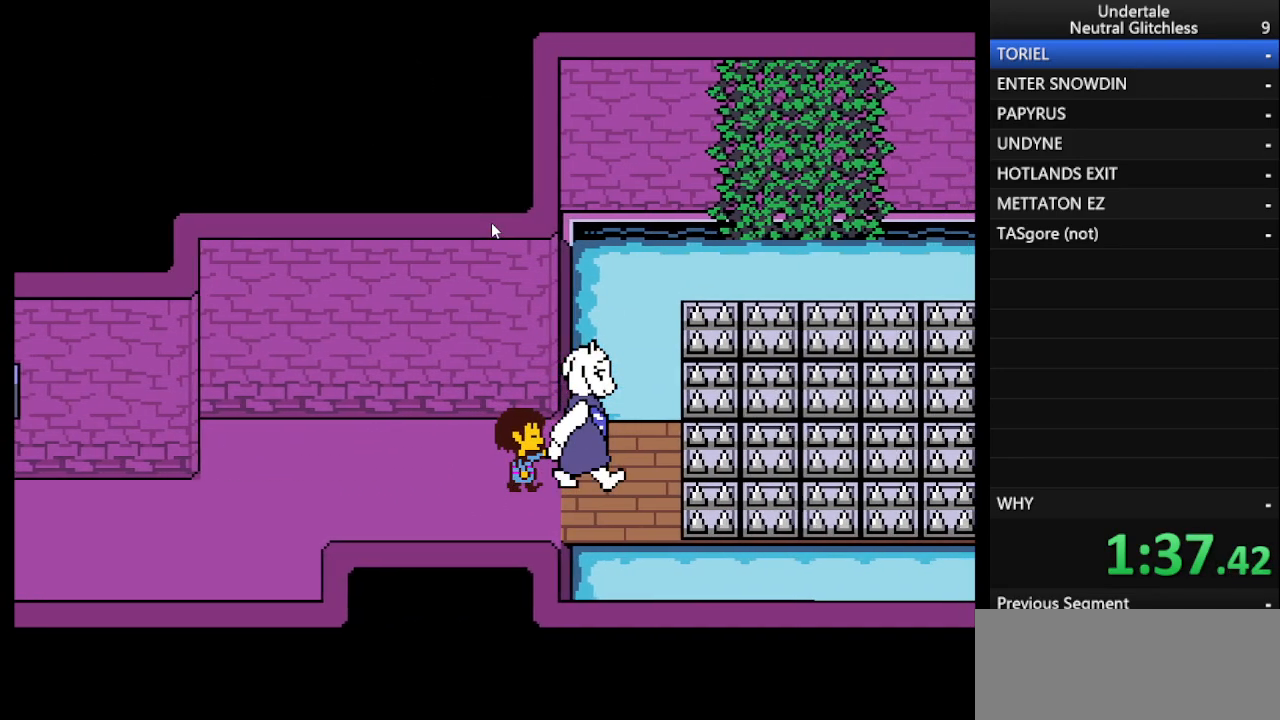
{"keys": ["right"], "events": [[33, "return", "up"], [67, "shift", "down"], [117, "shift", "up"]]}
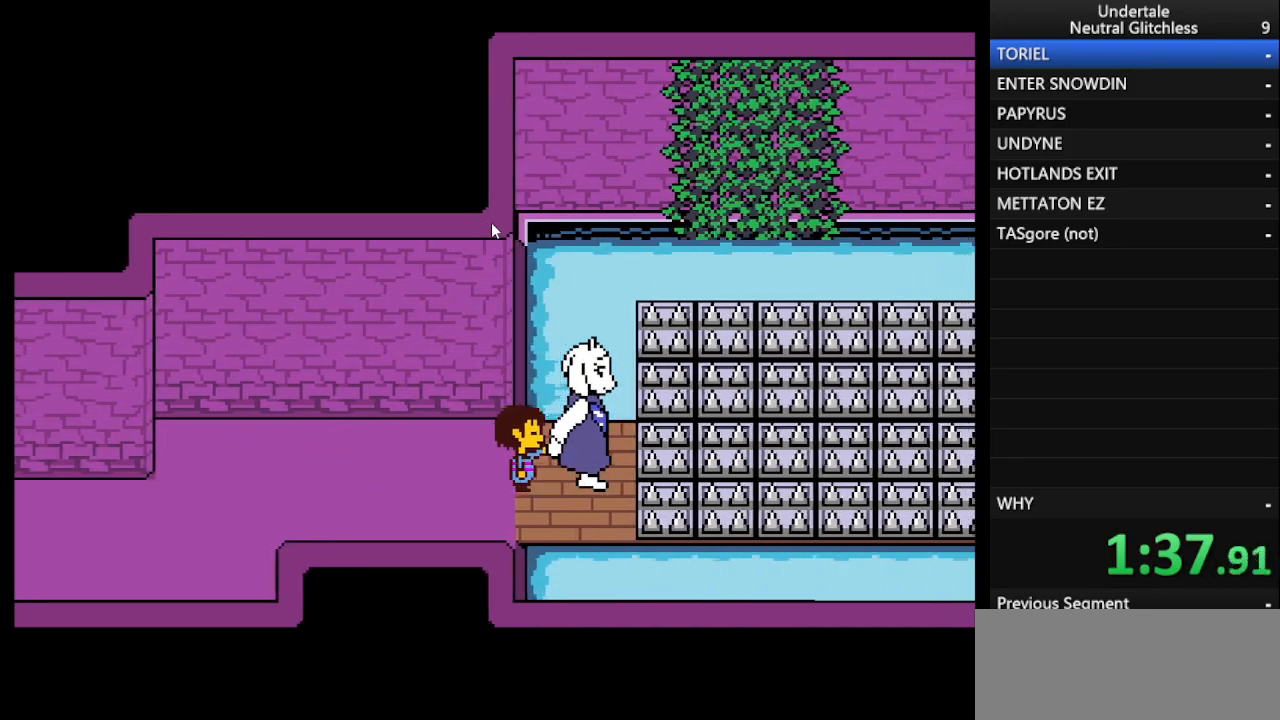
{"keys": ["right"], "events": []}
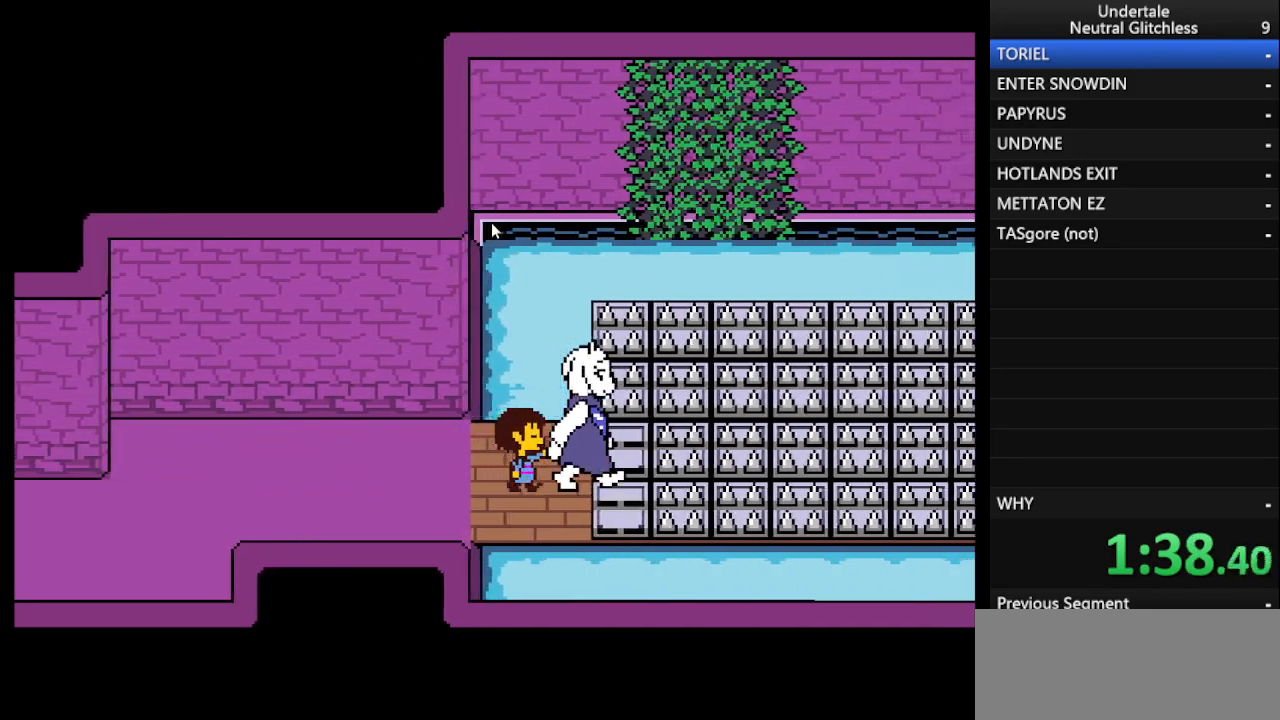
{"keys": ["right"], "events": []}
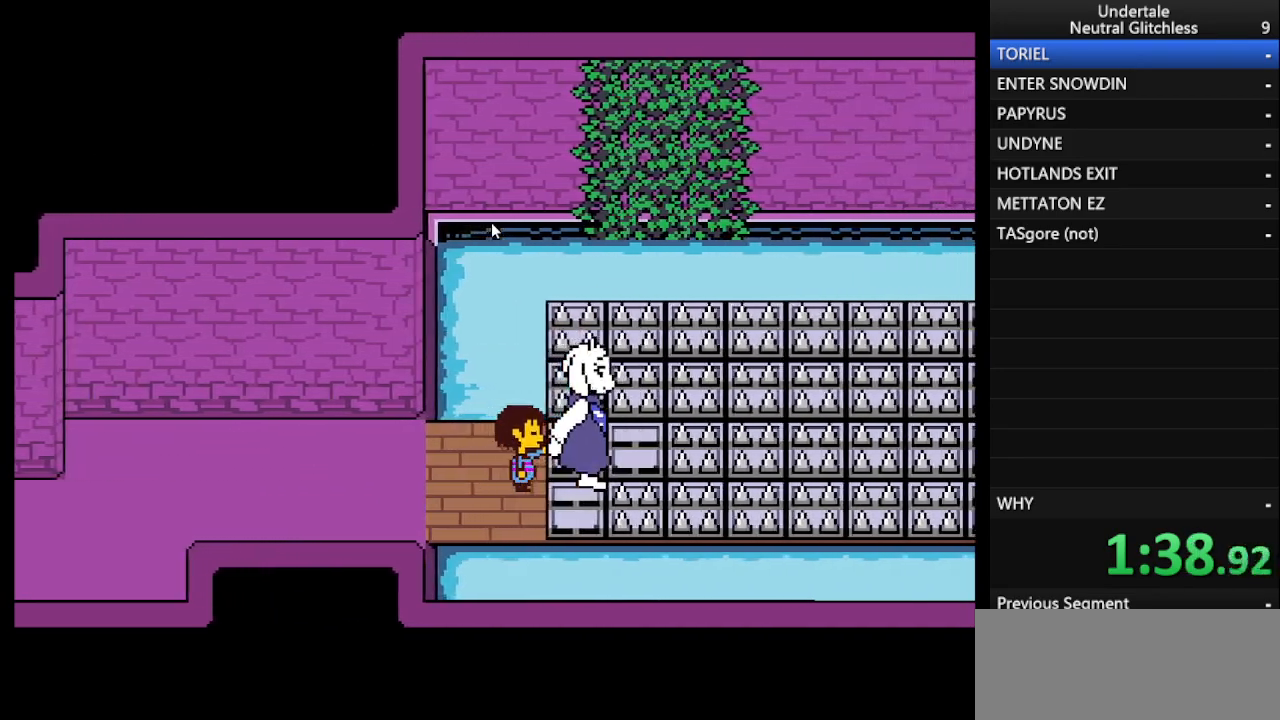
{"keys": ["right"], "events": []}
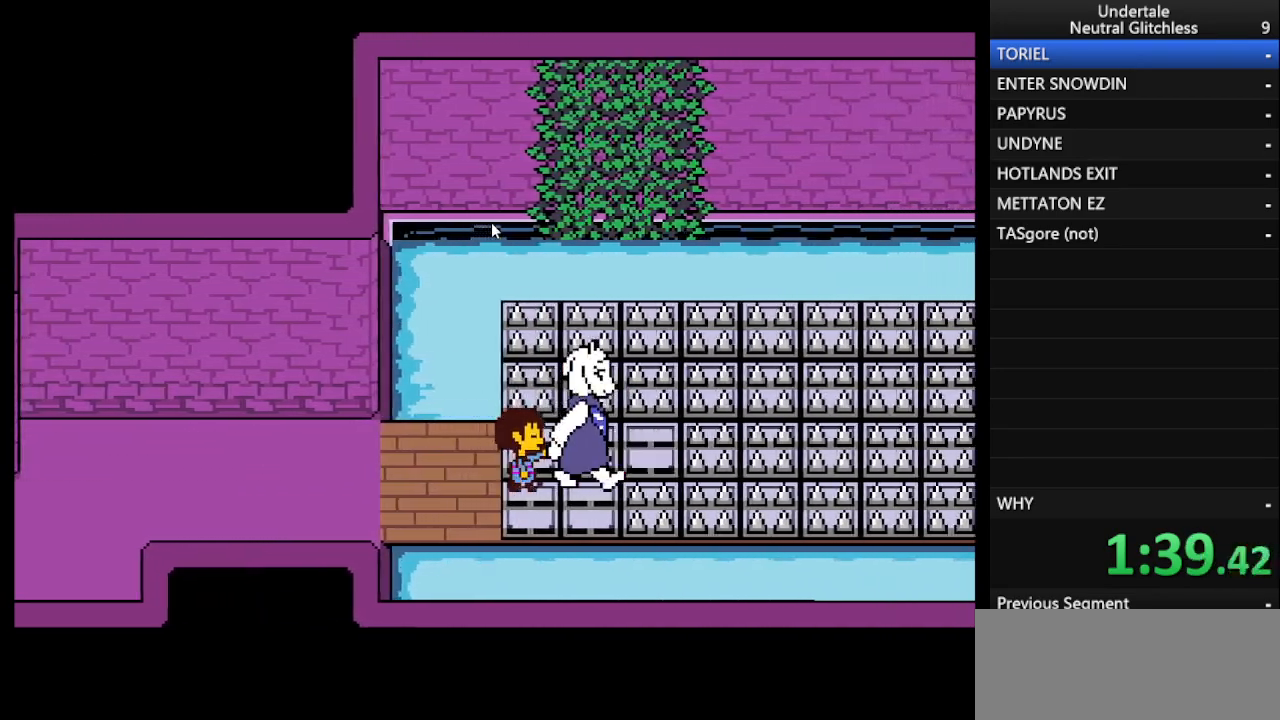
{"keys": ["right"], "events": []}
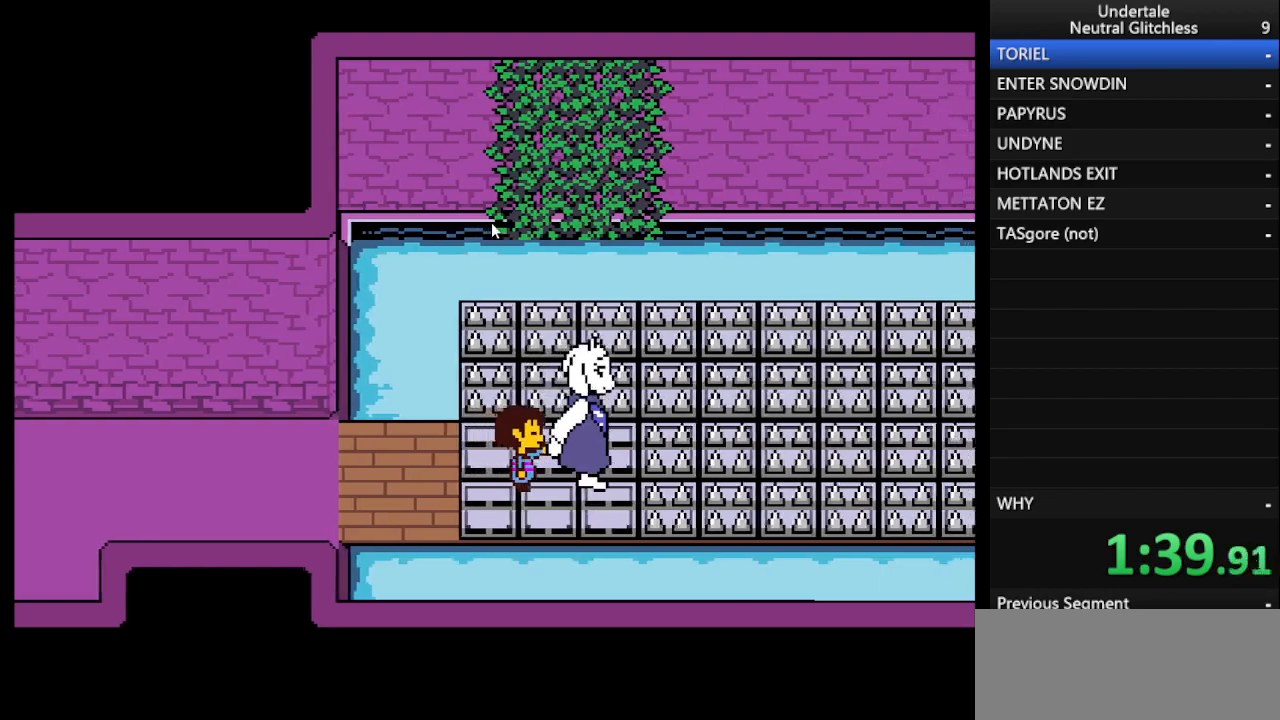
{"keys": ["right"], "events": []}
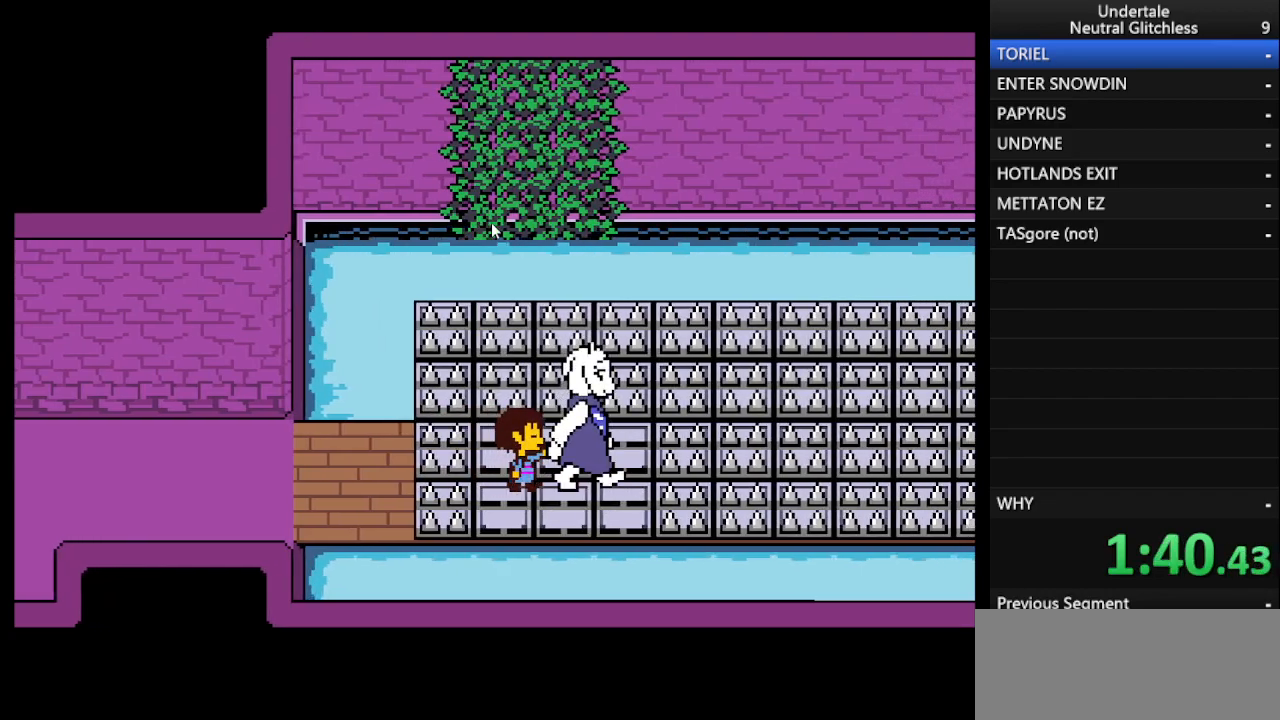
{"keys": ["right"], "events": []}
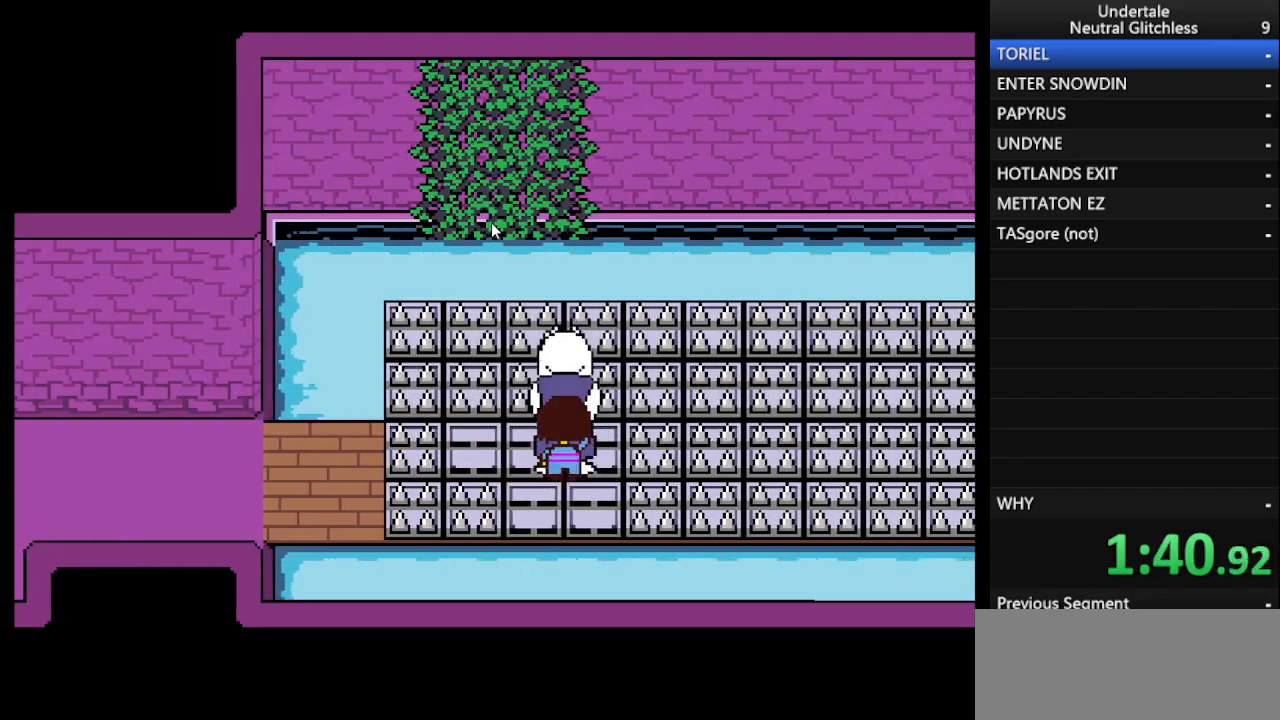
{"keys": ["right"], "events": []}